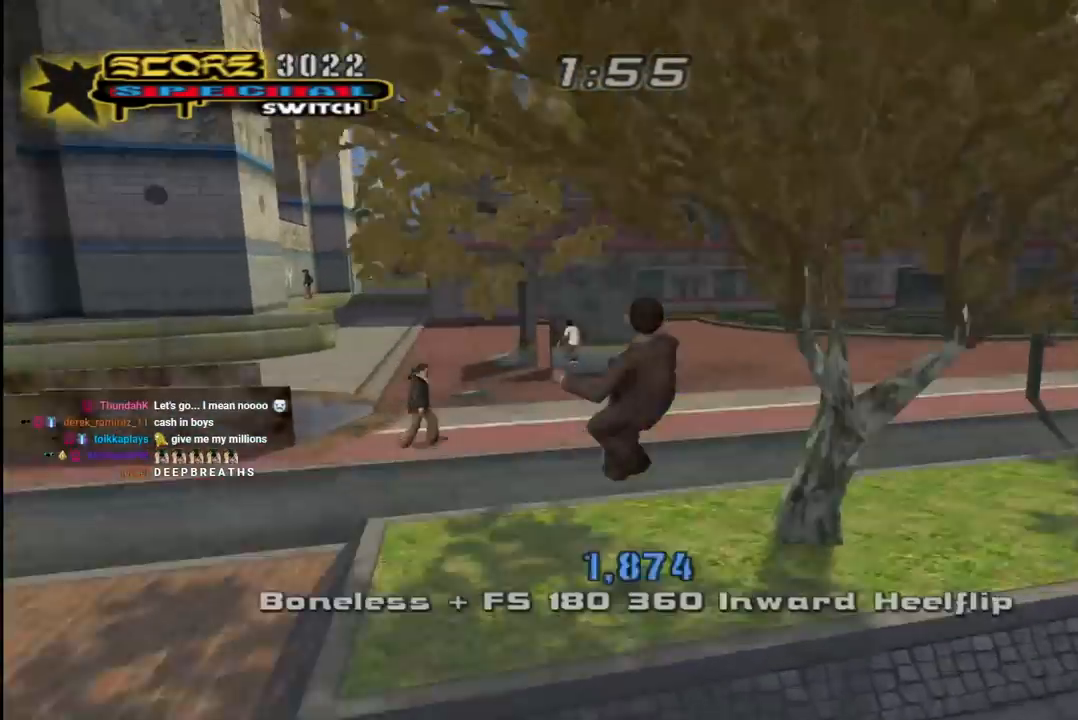
Gameplay with a controller (PlayStation layout); each line is a JSON object with the inputs held at the frame after it. "events" lists button and stick changes between this image and that frame as [ms after this image, input, new state], when the widget could be followed in between.
{"buttons": [], "left_stick": "center", "right_stick": "down-right", "events": [[333, "right_stick", "down-right"]]}
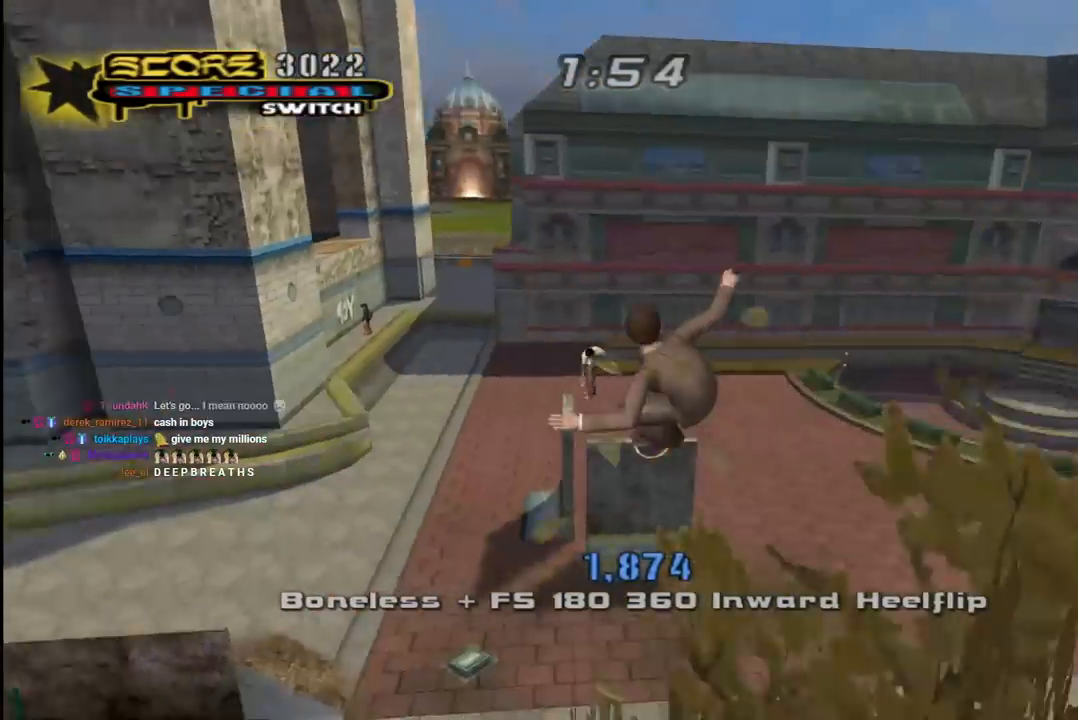
{"buttons": ["CROSS"], "left_stick": "center", "right_stick": "center", "events": [[67, "right_stick", "center"], [483, "CROSS", "down"]]}
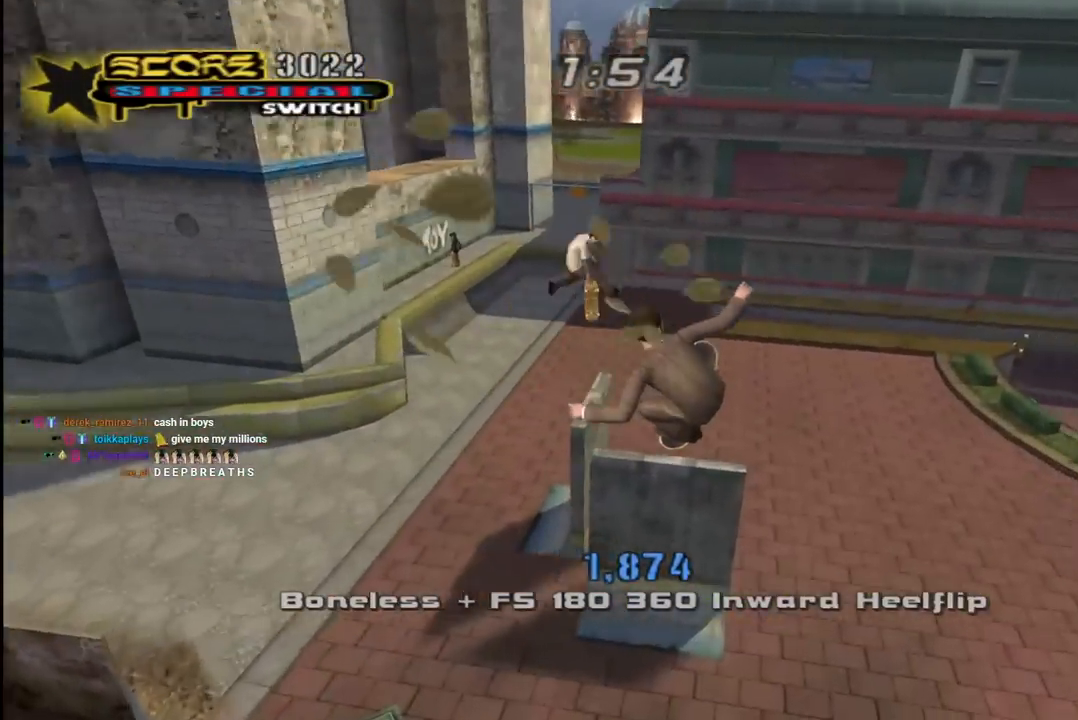
{"buttons": ["CROSS"], "left_stick": "center", "right_stick": "center", "events": []}
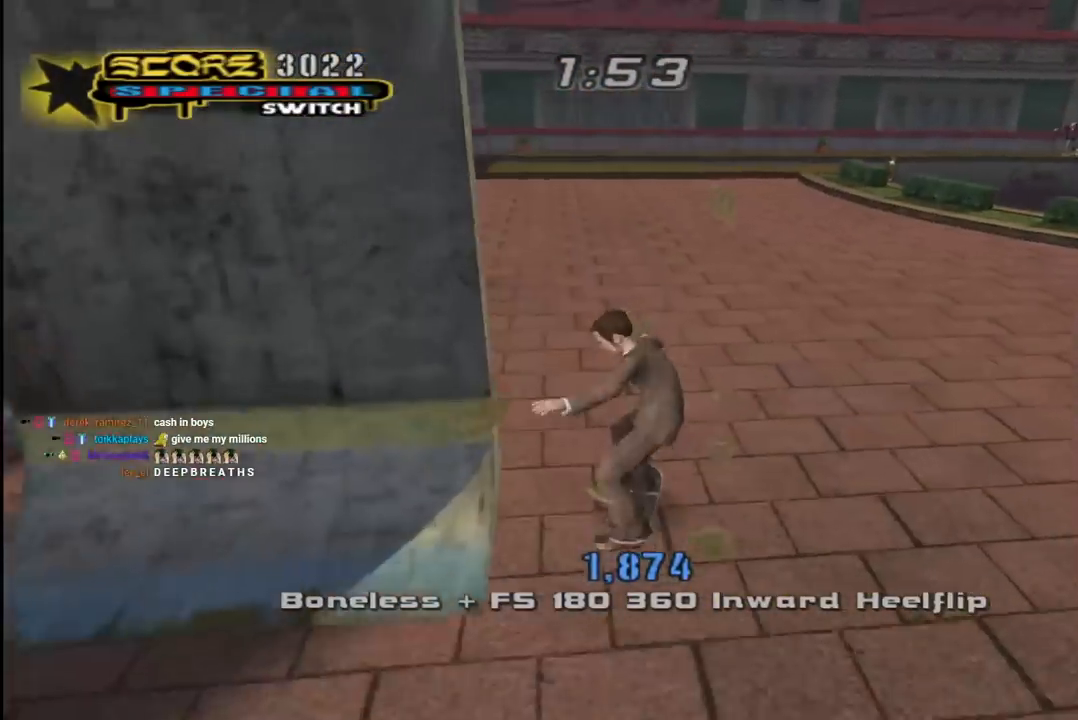
{"buttons": ["CROSS"], "left_stick": "center", "right_stick": "center", "events": [[100, "DPAD_LEFT", "down"], [150, "DPAD_DOWN", "down"], [383, "DPAD_DOWN", "up"], [400, "DPAD_UP", "down"], [450, "DPAD_LEFT", "up"], [450, "DPAD_UP", "up"]]}
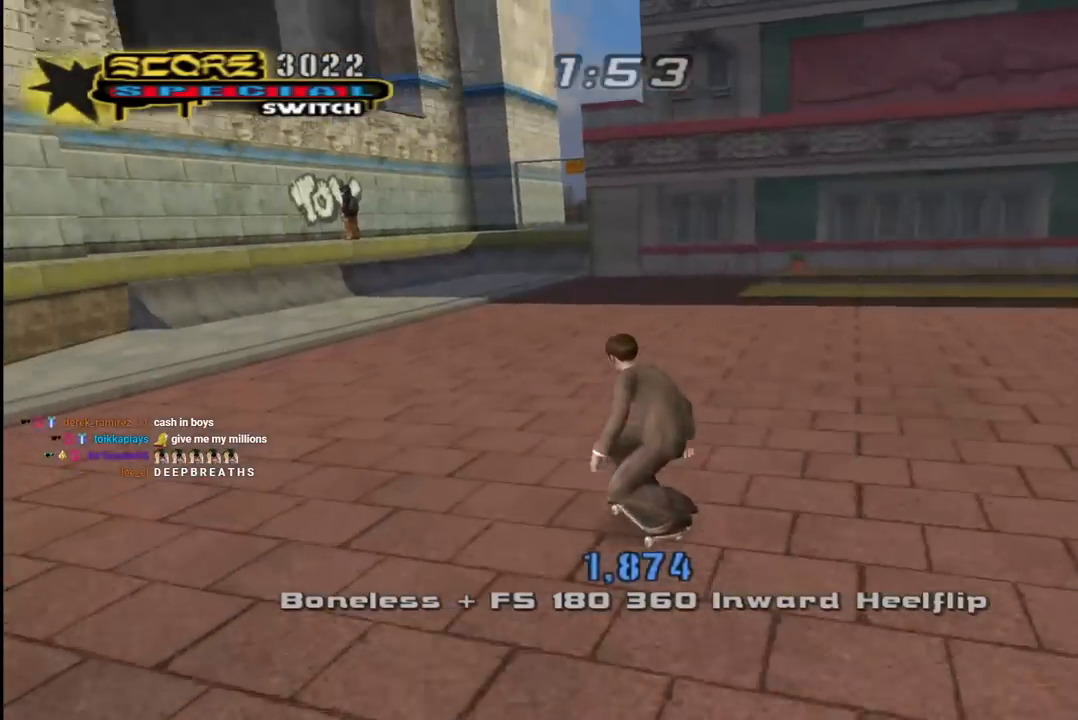
{"buttons": ["CROSS", "DPAD_UP", "DPAD_LEFT"], "left_stick": "center", "right_stick": "center", "events": [[350, "DPAD_UP", "down"], [367, "DPAD_LEFT", "down"]]}
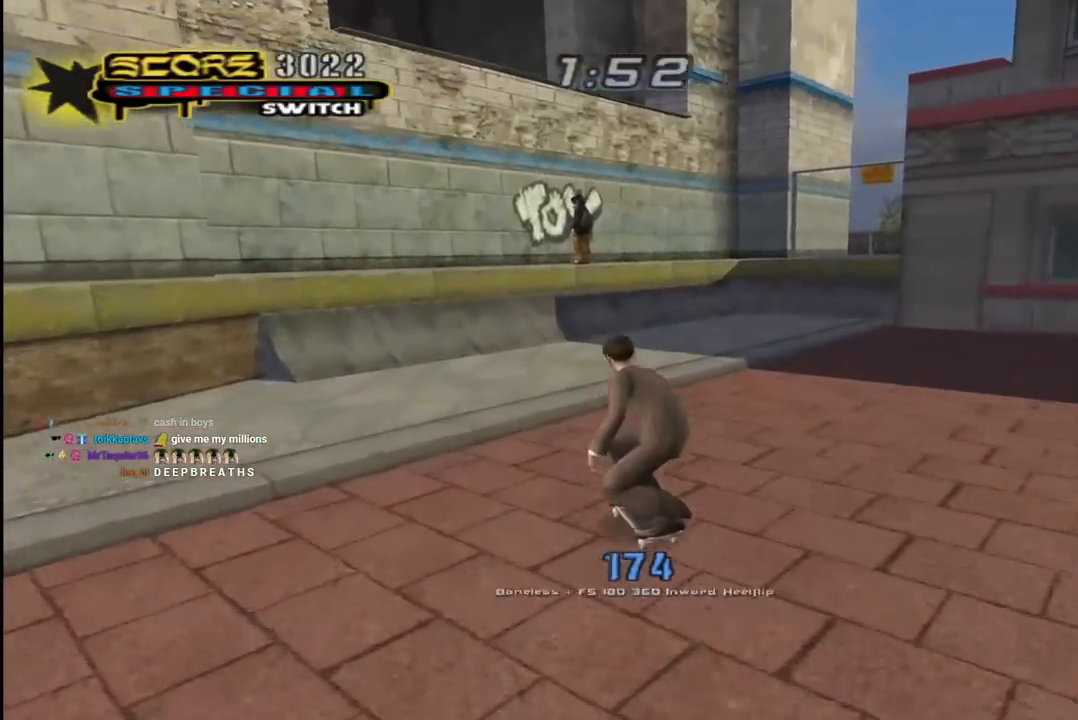
{"buttons": ["CROSS", "DPAD_UP"], "left_stick": "center", "right_stick": "center", "events": [[67, "DPAD_LEFT", "up"], [67, "DPAD_UP", "up"], [267, "DPAD_UP", "down"], [300, "DPAD_LEFT", "down"], [417, "DPAD_LEFT", "up"], [433, "DPAD_UP", "up"], [500, "DPAD_UP", "down"]]}
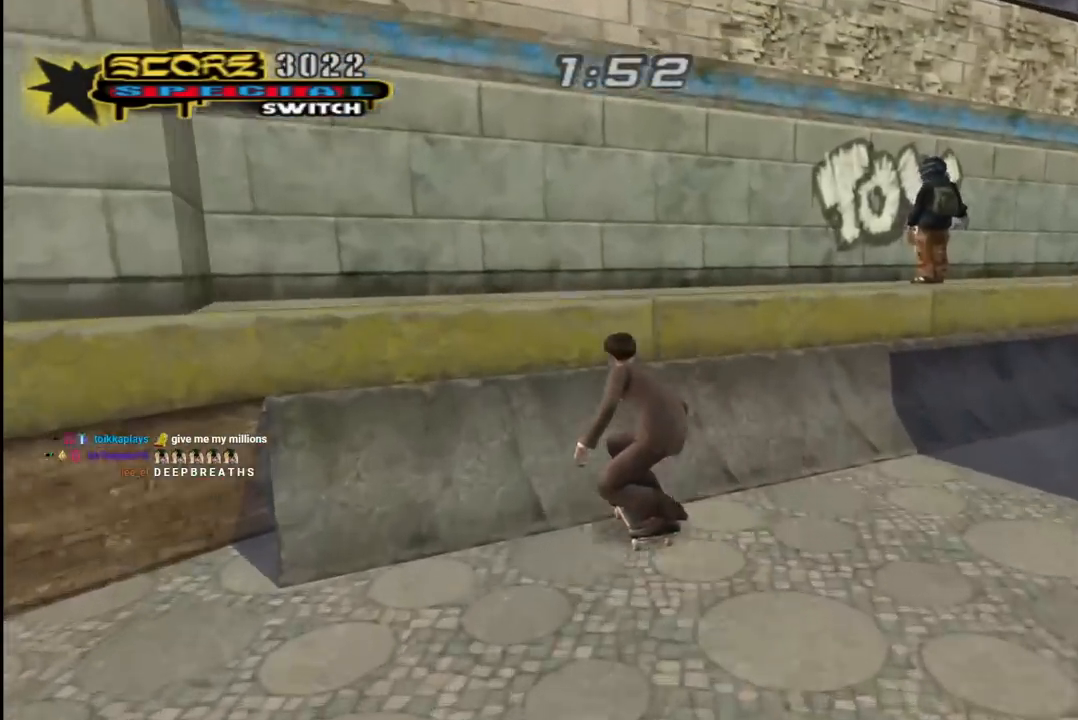
{"buttons": ["CROSS", "DPAD_UP", "DPAD_LEFT"], "left_stick": "center", "right_stick": "center", "events": [[83, "DPAD_UP", "up"], [200, "CROSS", "up"], [217, "DPAD_UP", "down"], [300, "CROSS", "down"], [500, "DPAD_LEFT", "down"]]}
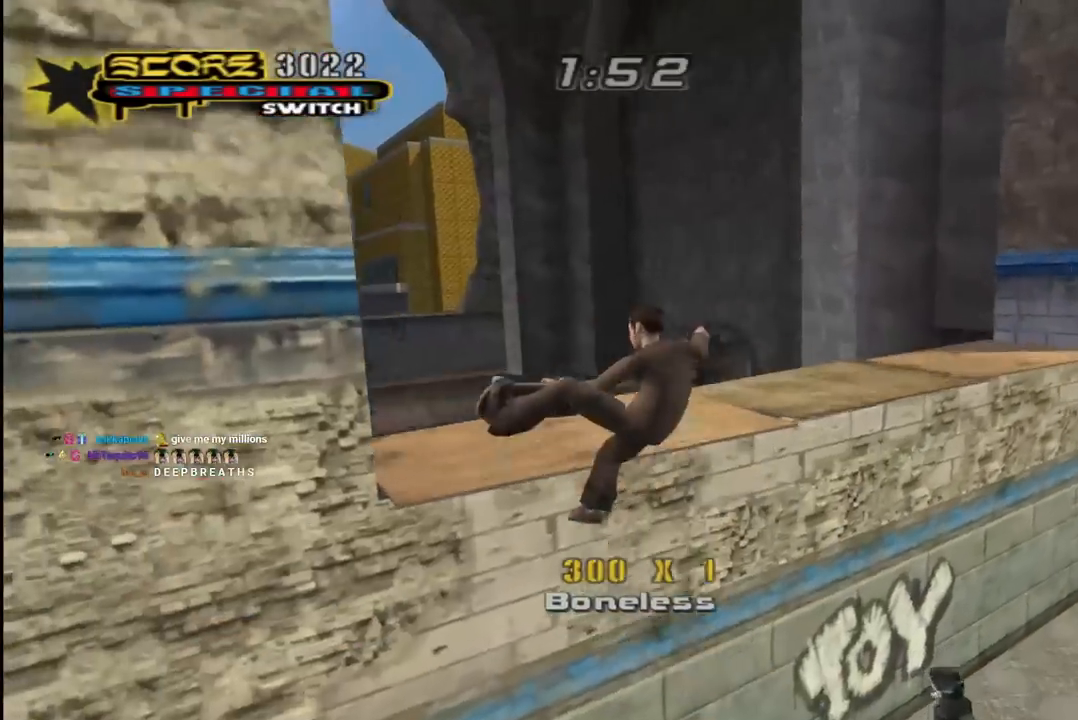
{"buttons": ["CROSS", "DPAD_UP", "DPAD_RIGHT"], "left_stick": "center", "right_stick": "center", "events": [[50, "R1", "down"], [83, "L1", "down"], [167, "DPAD_LEFT", "up"], [183, "L1", "up"], [267, "DPAD_RIGHT", "down"], [300, "R1", "up"]]}
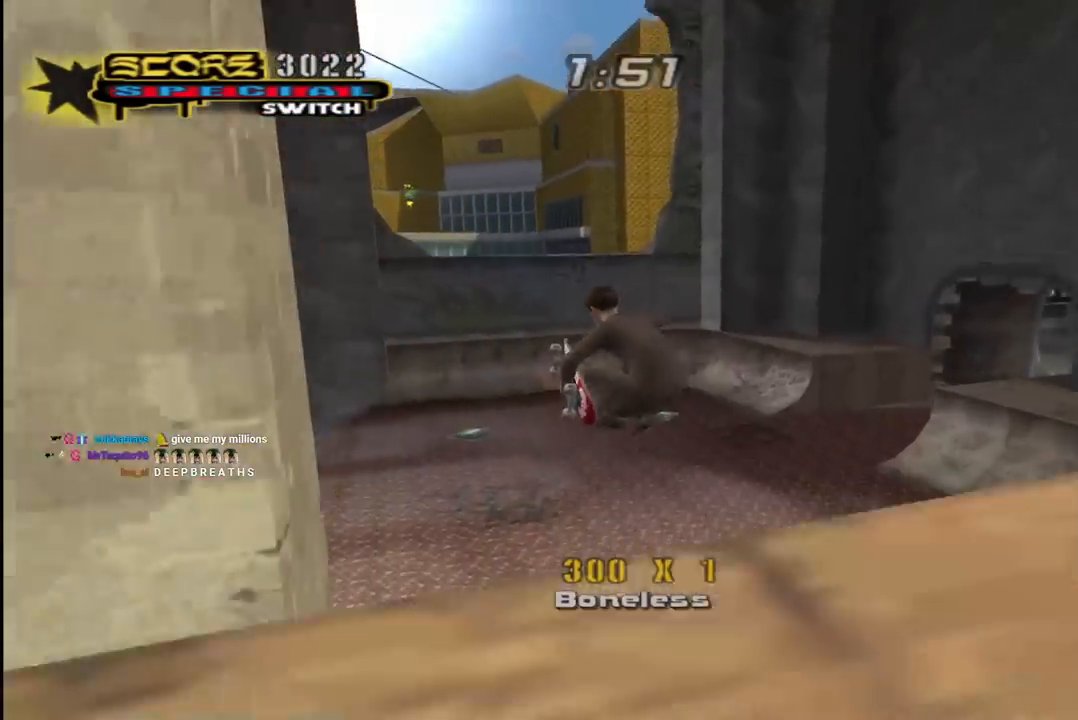
{"buttons": ["CROSS", "DPAD_UP", "DPAD_RIGHT"], "left_stick": "center", "right_stick": "center", "events": [[200, "L1", "down"], [250, "R1", "down"], [417, "L1", "up"], [450, "R1", "up"]]}
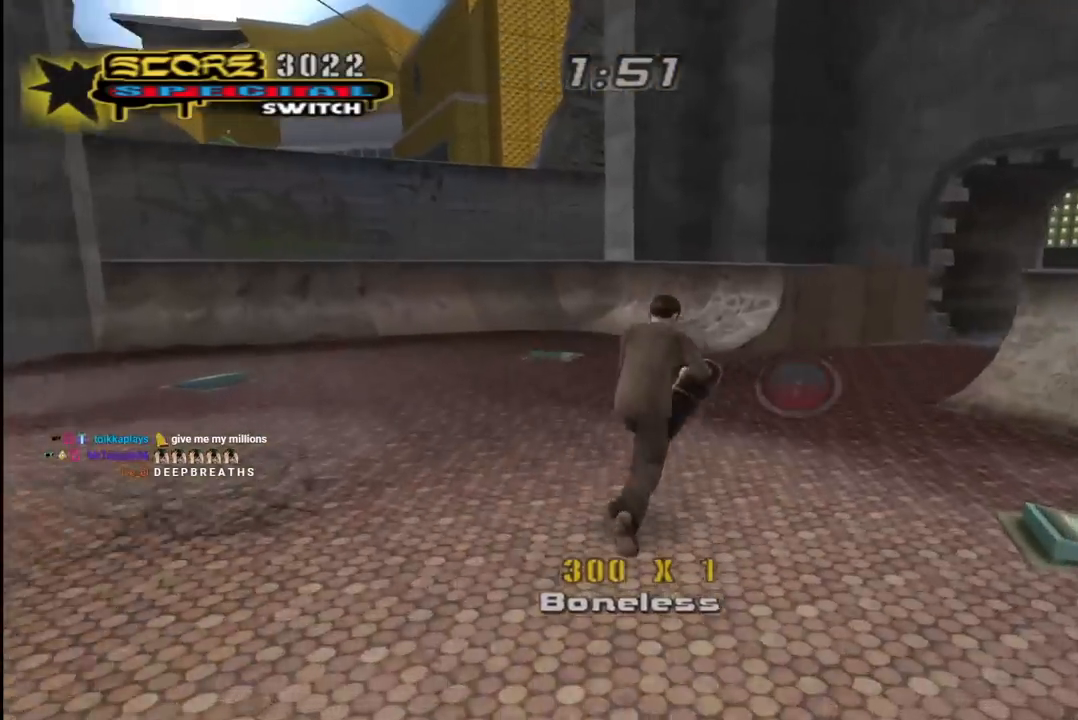
{"buttons": ["CROSS"], "left_stick": "center", "right_stick": "center", "events": [[100, "DPAD_UP", "up"], [283, "DPAD_RIGHT", "up"]]}
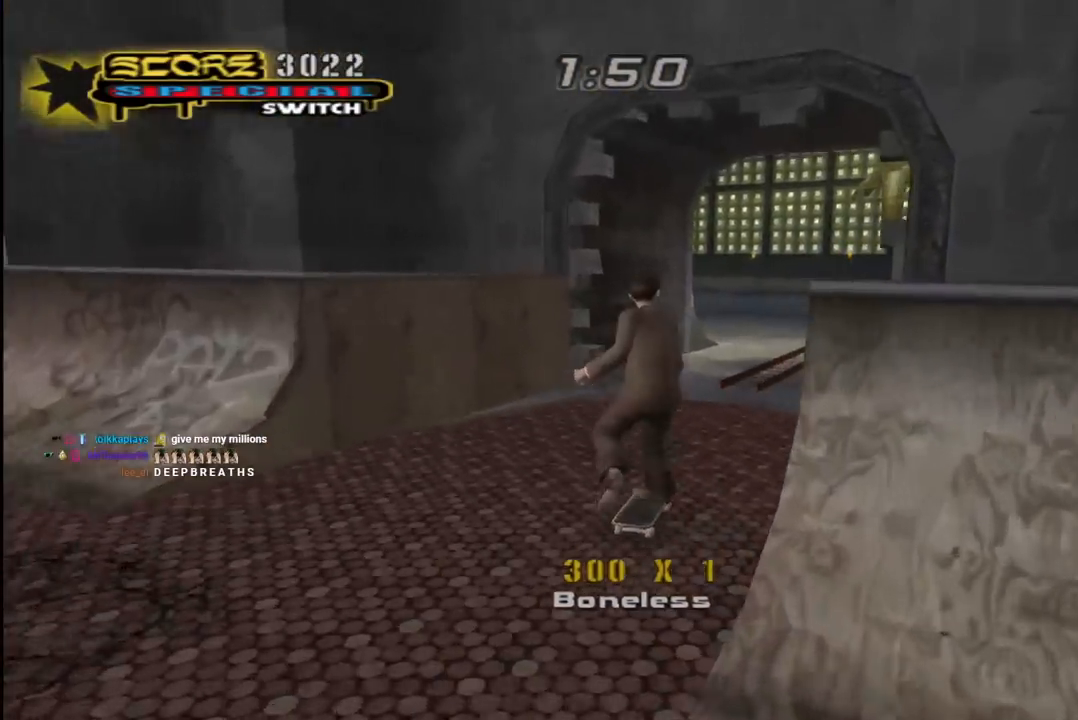
{"buttons": ["CROSS"], "left_stick": "center", "right_stick": "center", "events": [[150, "DPAD_RIGHT", "down"], [267, "DPAD_RIGHT", "up"]]}
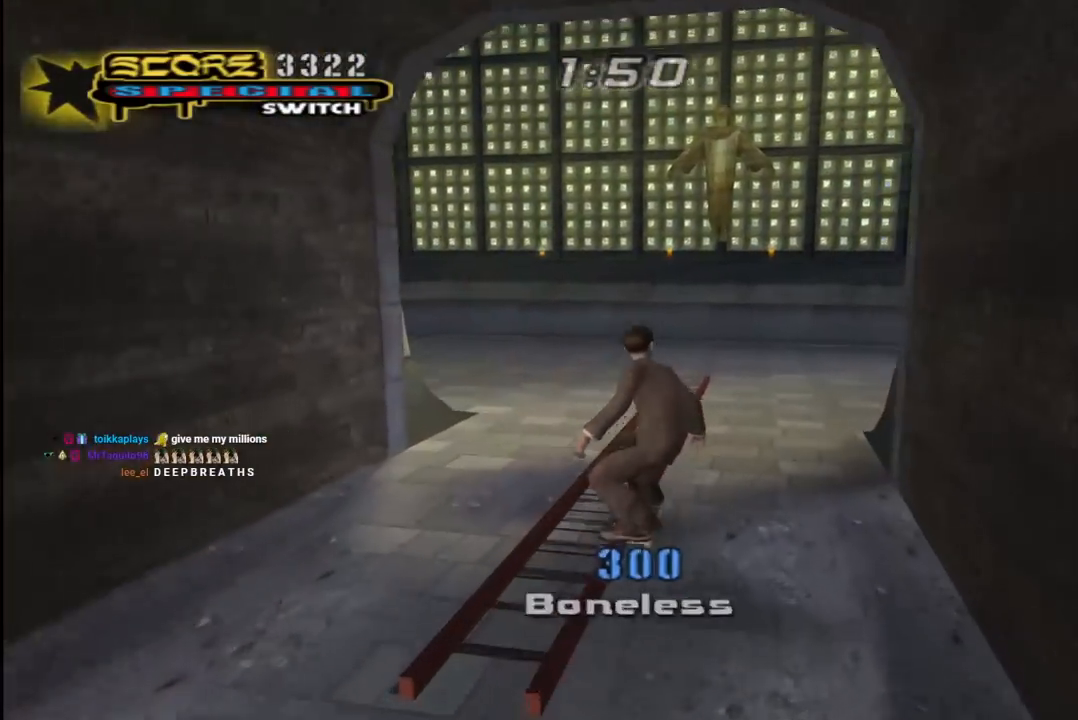
{"buttons": ["CROSS"], "left_stick": "center", "right_stick": "center", "events": [[333, "DPAD_RIGHT", "down"], [383, "DPAD_RIGHT", "up"]]}
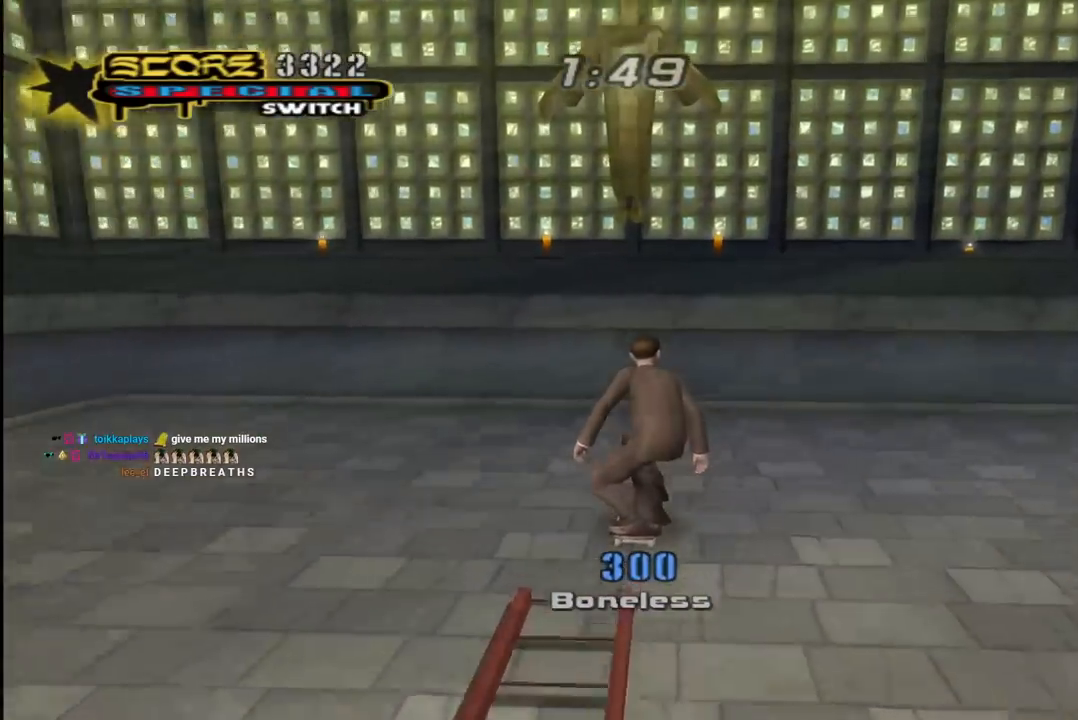
{"buttons": ["DPAD_UP"], "left_stick": "center", "right_stick": "center", "events": [[33, "DPAD_UP", "down"], [100, "DPAD_UP", "up"], [183, "DPAD_UP", "down"], [250, "DPAD_UP", "up"], [333, "DPAD_UP", "down"], [400, "DPAD_UP", "up"], [467, "DPAD_UP", "down"], [483, "CROSS", "up"]]}
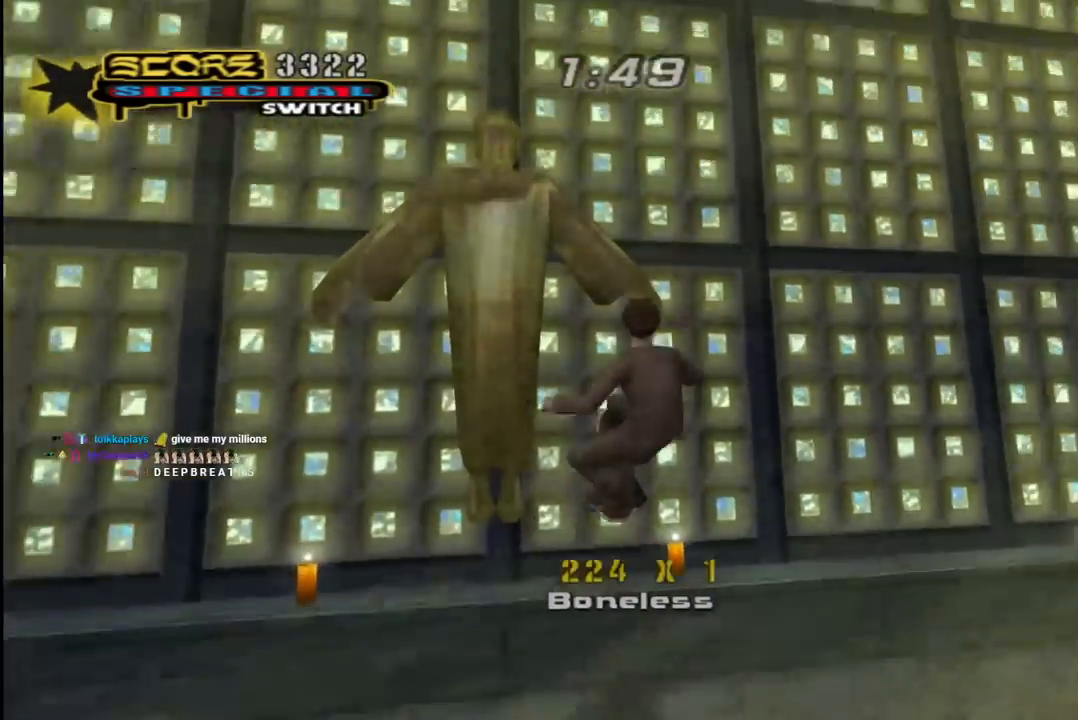
{"buttons": ["CROSS", "DPAD_DOWN", "DPAD_LEFT"], "left_stick": "center", "right_stick": "center", "events": [[17, "DPAD_UP", "up"], [133, "CROSS", "down"], [267, "DPAD_LEFT", "down"], [350, "DPAD_UP", "down"], [350, "R1", "down"], [367, "L1", "down"], [400, "DPAD_UP", "up"], [433, "L1", "up"], [450, "DPAD_DOWN", "down"], [450, "R1", "up"]]}
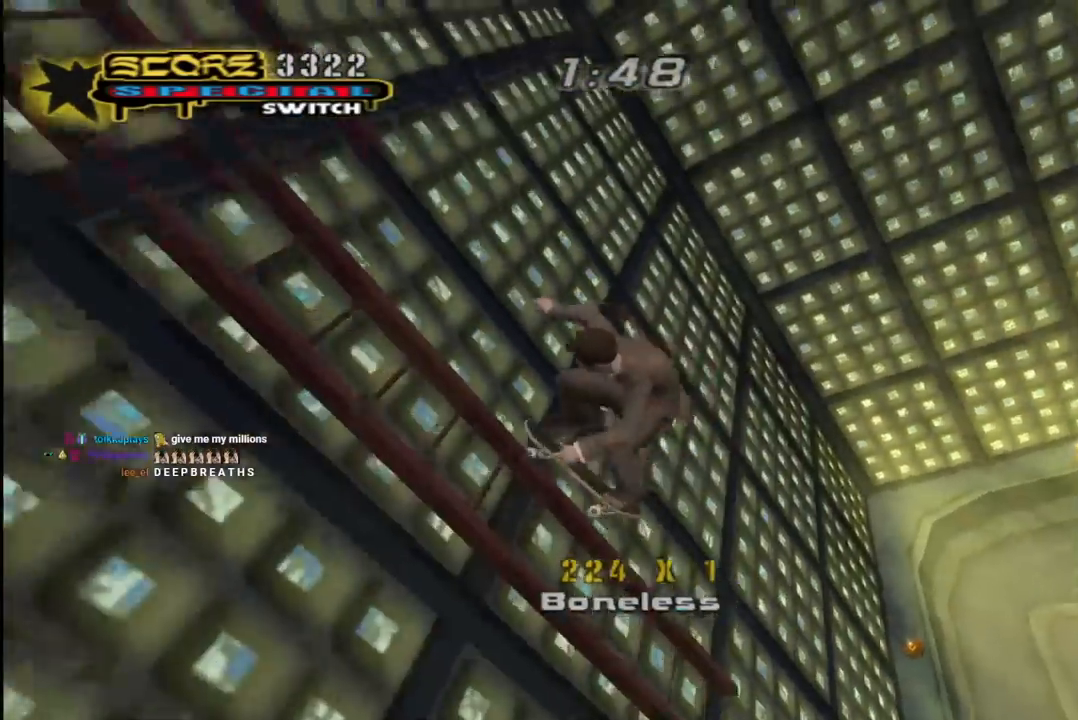
{"buttons": ["CROSS", "R1", "DPAD_UP"], "left_stick": "center", "right_stick": "center", "events": [[17, "R1", "down"], [117, "DPAD_DOWN", "up"], [167, "DPAD_UP", "down"], [200, "DPAD_LEFT", "up"]]}
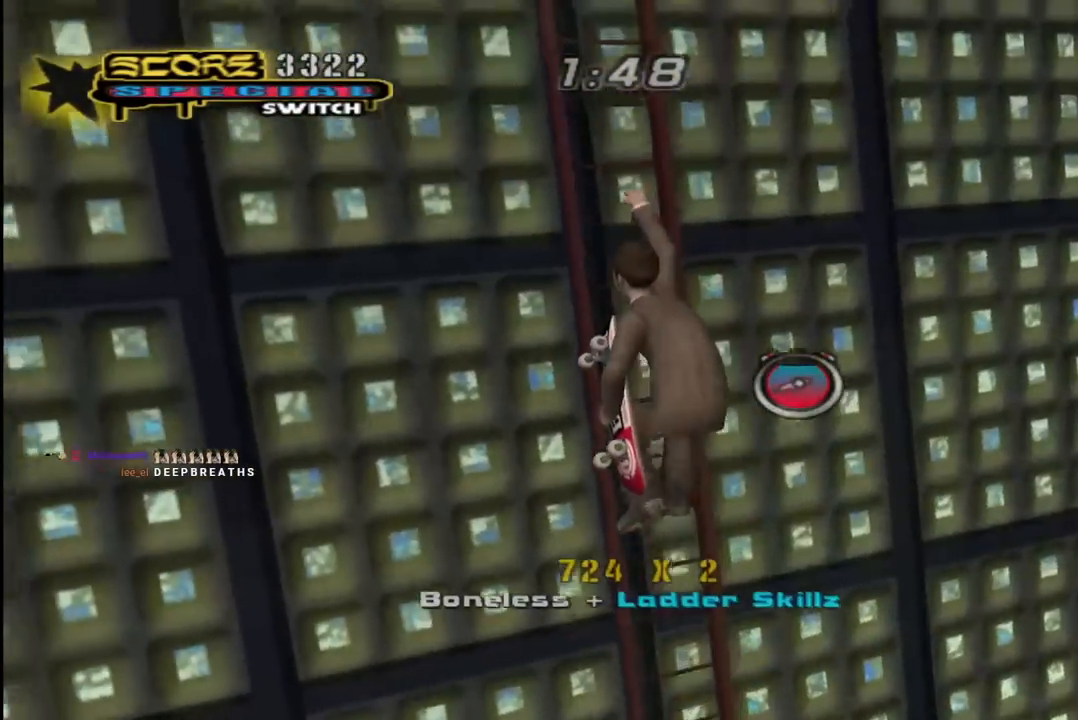
{"buttons": ["CROSS", "R1", "DPAD_UP"], "left_stick": "center", "right_stick": "center", "events": []}
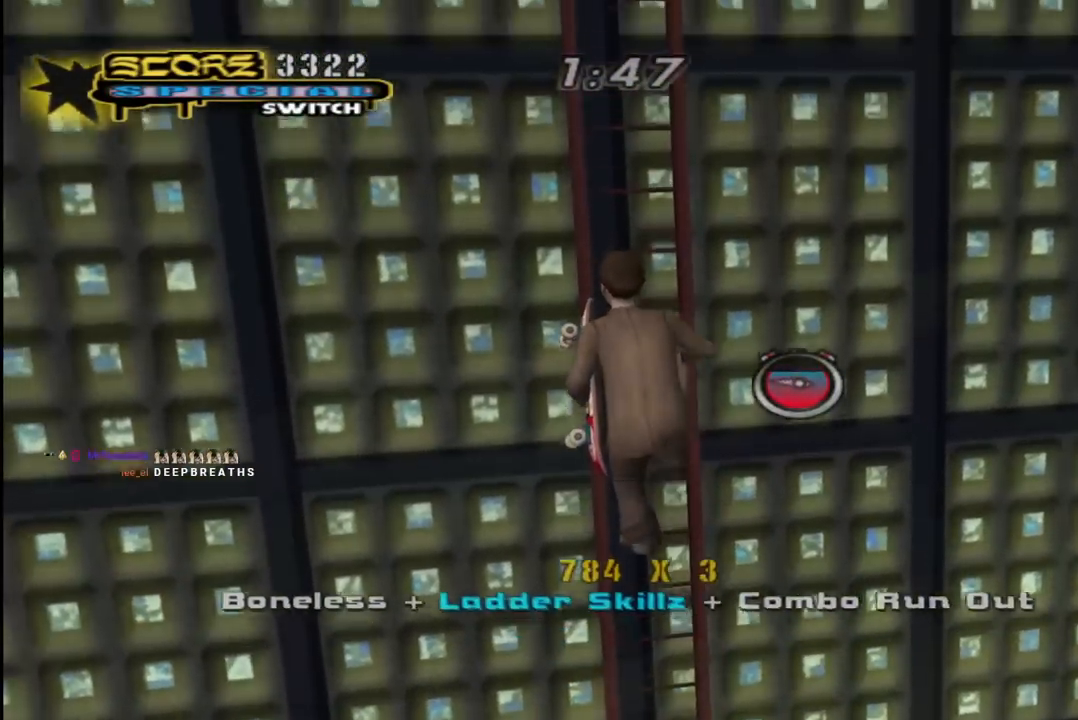
{"buttons": ["CROSS", "R1", "DPAD_UP"], "left_stick": "center", "right_stick": "center", "events": []}
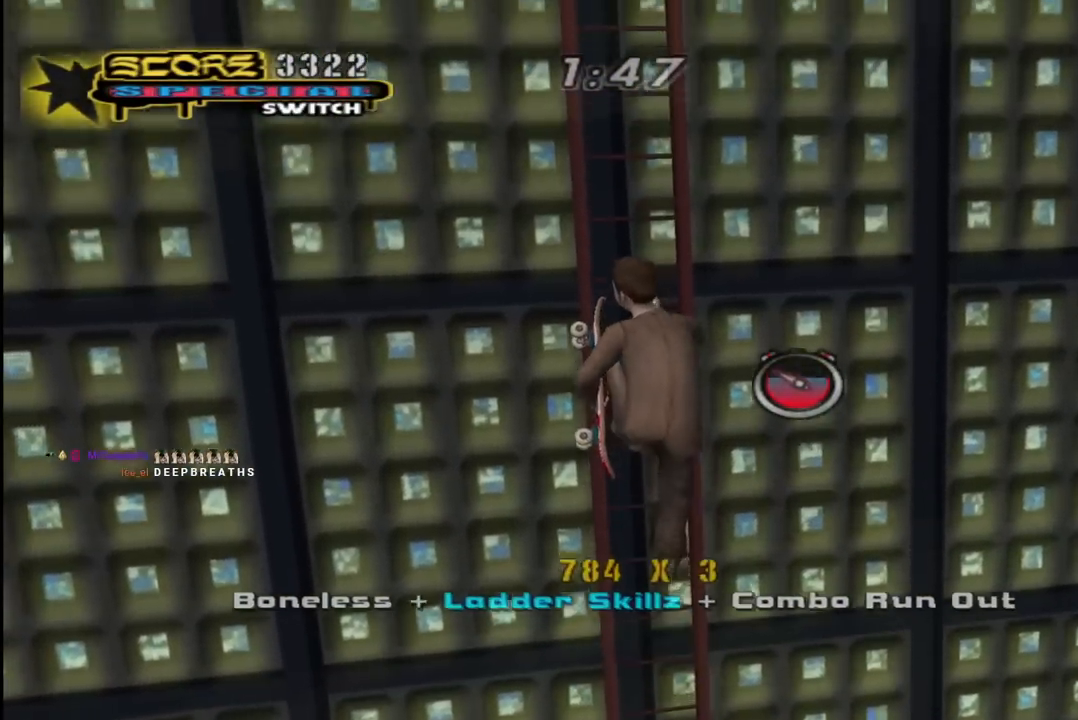
{"buttons": ["CROSS", "R1", "DPAD_UP"], "left_stick": "center", "right_stick": "center", "events": []}
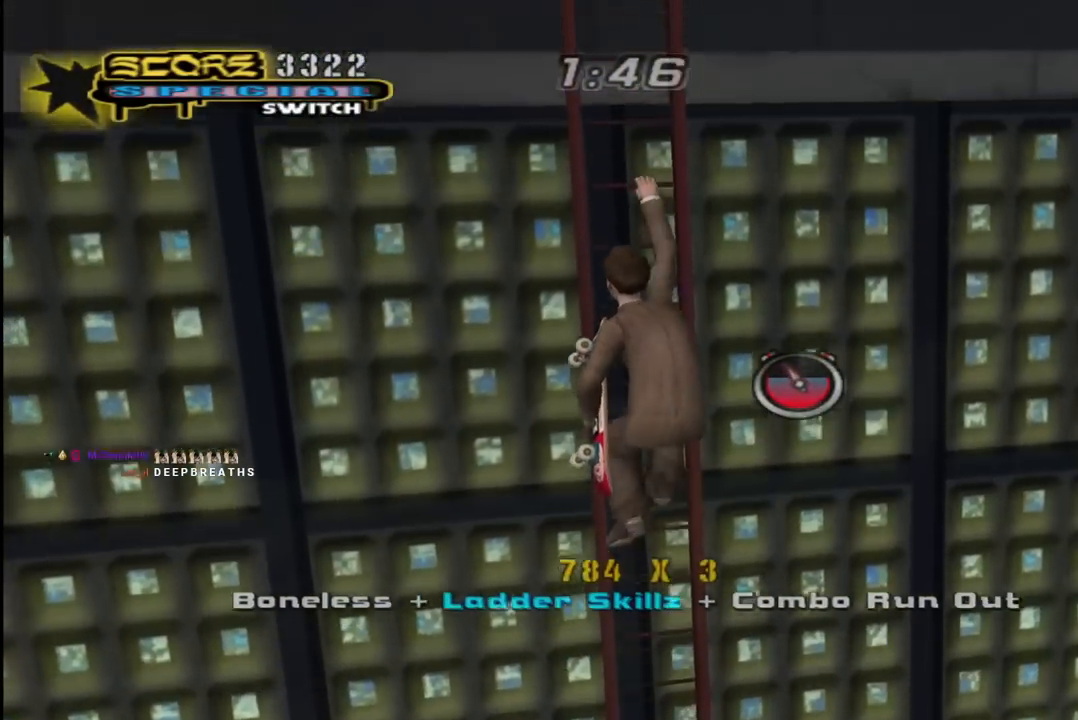
{"buttons": ["CROSS", "R1", "DPAD_UP"], "left_stick": "center", "right_stick": "center", "events": []}
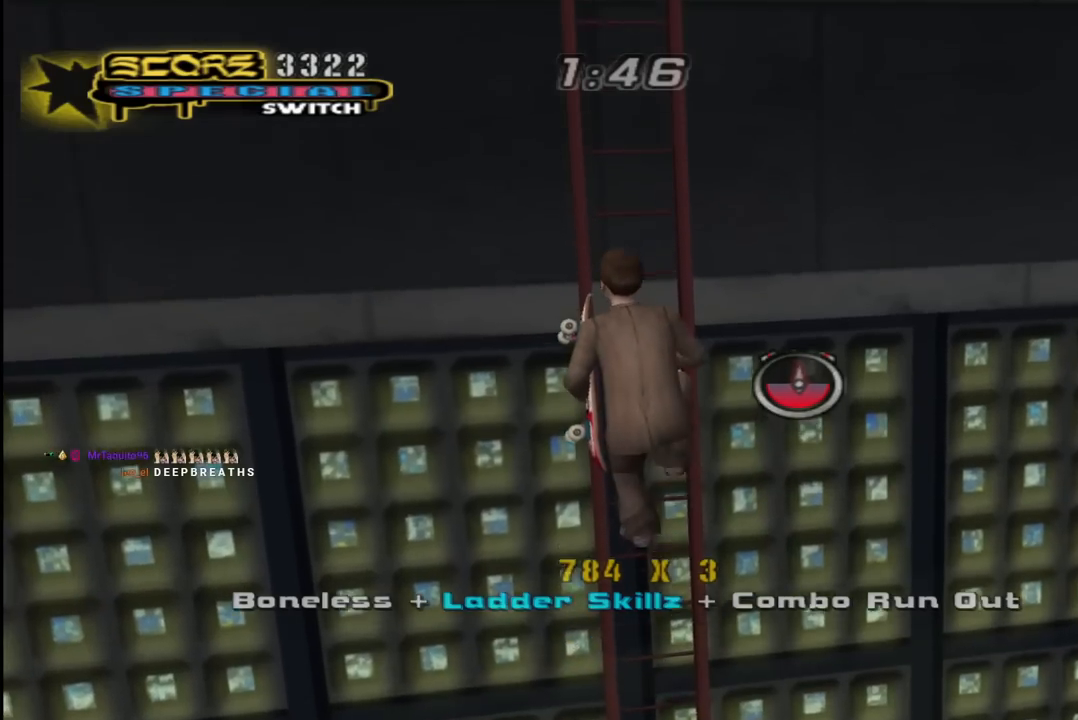
{"buttons": ["CROSS", "DPAD_UP"], "left_stick": "center", "right_stick": "center", "events": [[283, "R1", "up"]]}
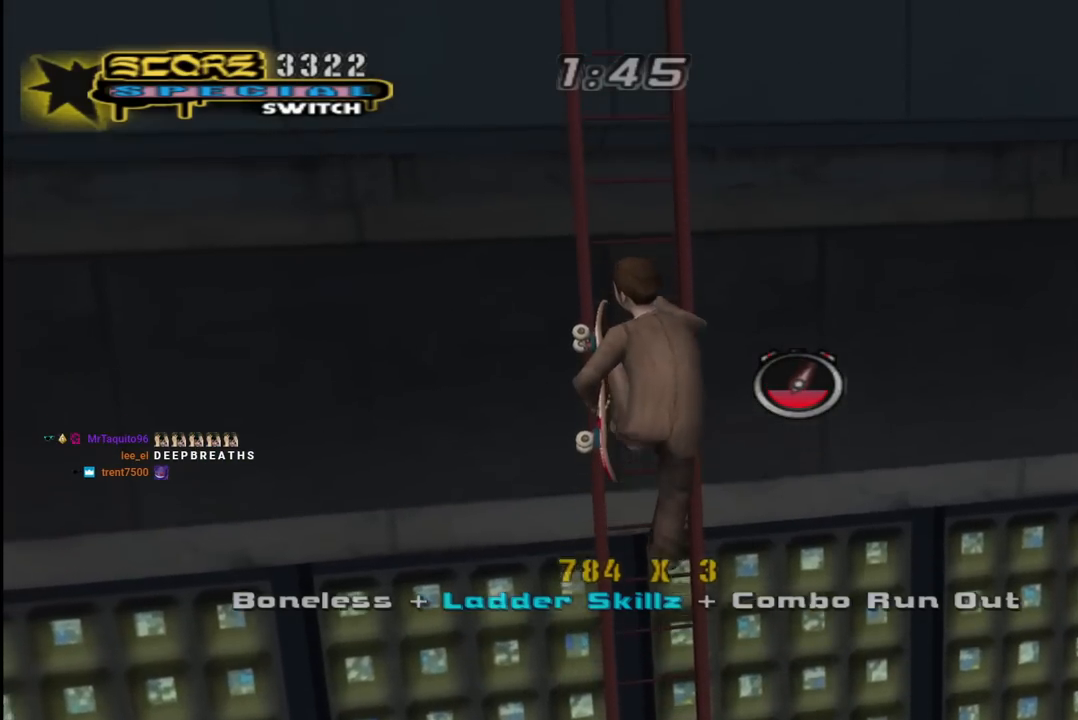
{"buttons": ["CROSS", "DPAD_UP"], "left_stick": "center", "right_stick": "center", "events": []}
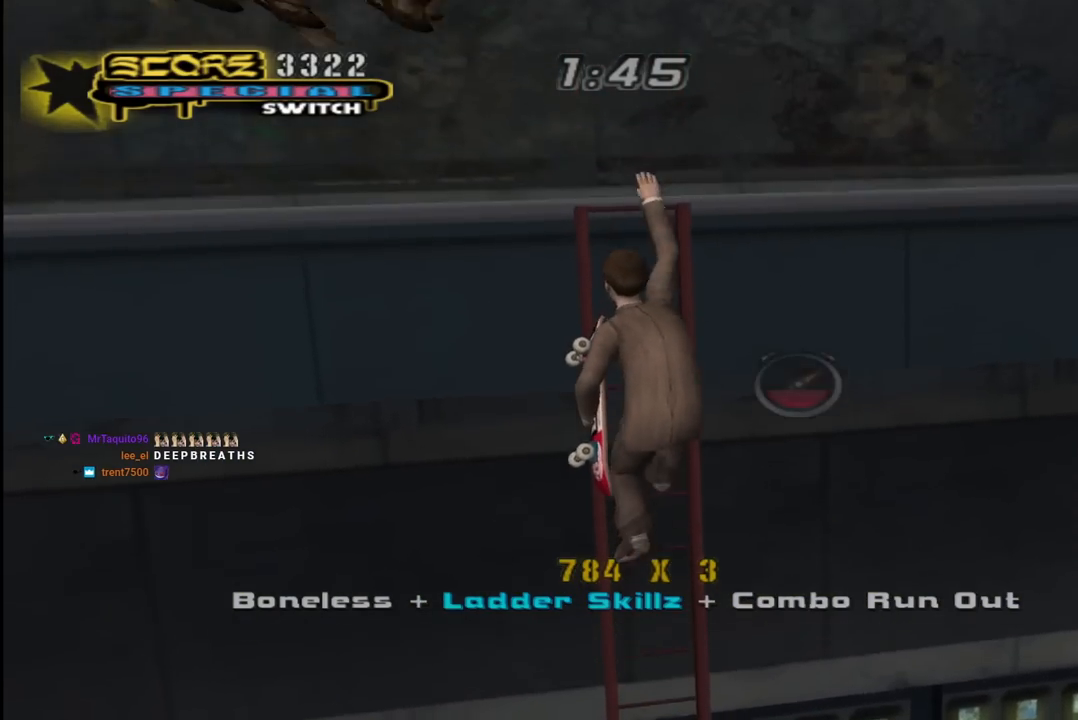
{"buttons": ["CROSS", "DPAD_UP", "DPAD_RIGHT"], "left_stick": "center", "right_stick": "center", "events": [[350, "DPAD_RIGHT", "down"]]}
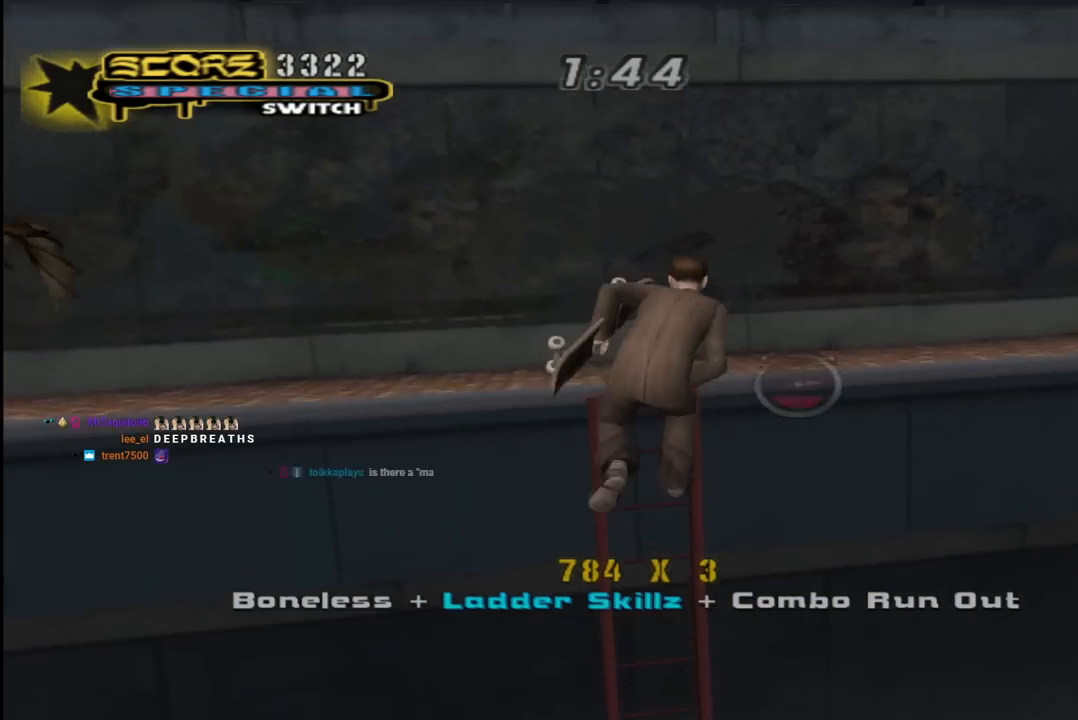
{"buttons": ["TRIANGLE", "DPAD_UP"], "left_stick": "center", "right_stick": "center"}
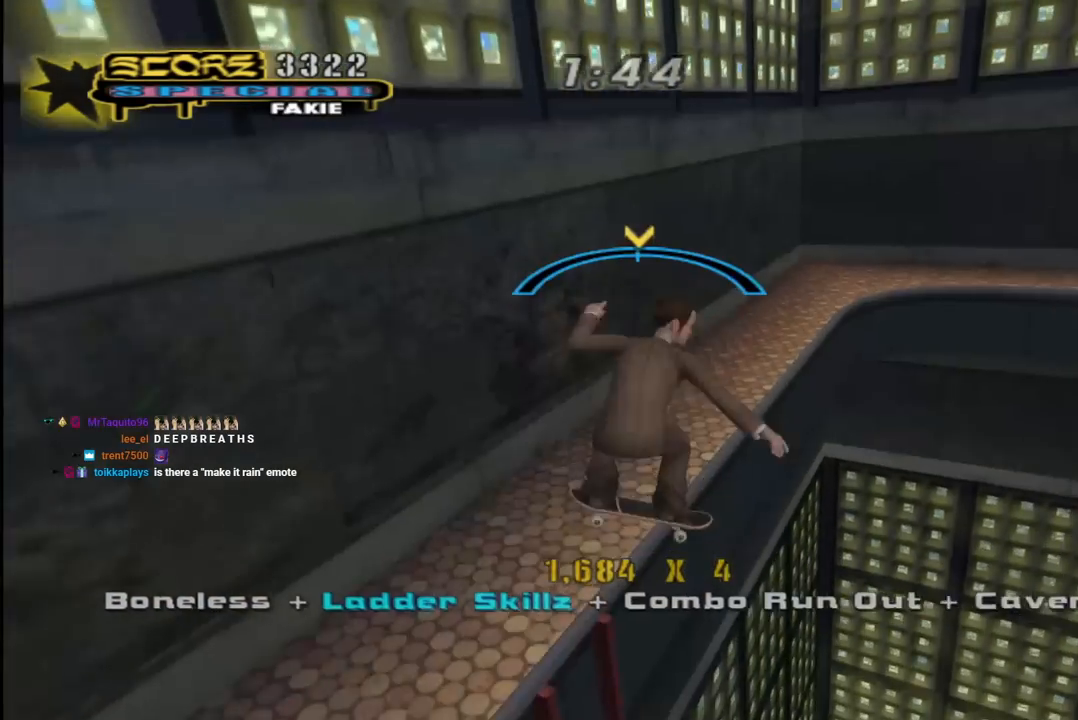
{"buttons": ["CROSS"], "left_stick": "center", "right_stick": "center", "events": [[117, "DPAD_UP", "up"], [300, "CROSS", "down"], [300, "TRIANGLE", "up"]]}
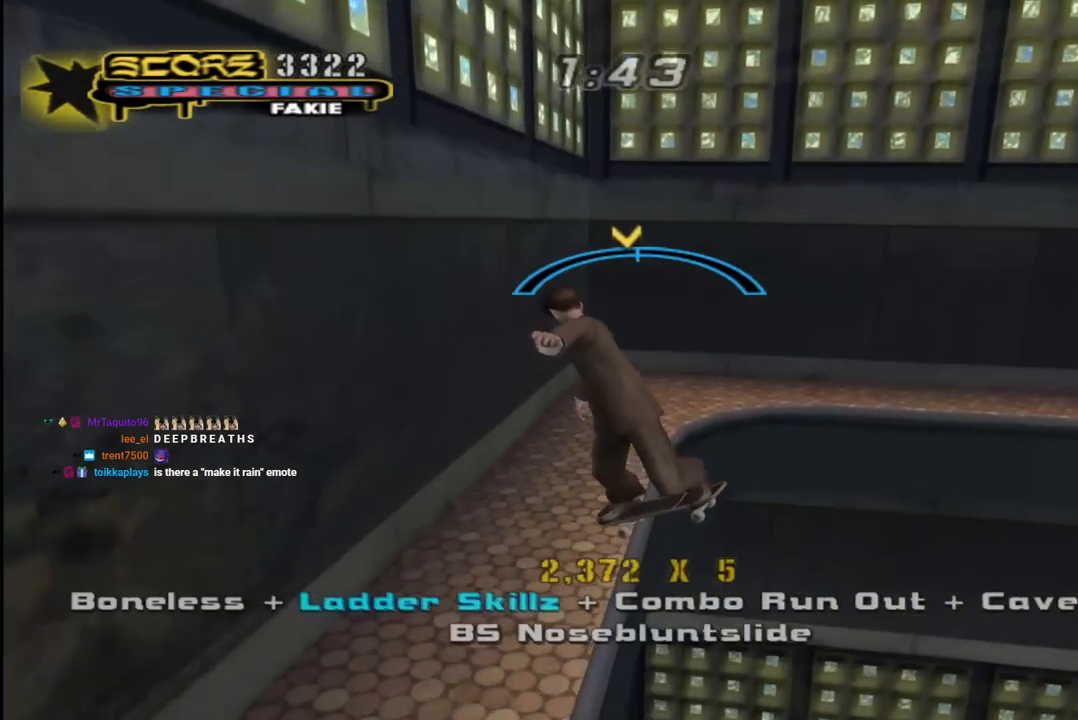
{"buttons": ["CROSS", "SQUARE", "TRIANGLE", "DPAD_UP", "DPAD_LEFT"], "left_stick": "center", "right_stick": "center", "events": [[100, "DPAD_RIGHT", "down"], [167, "DPAD_RIGHT", "up"], [367, "SQUARE", "down"], [367, "TRIANGLE", "down"], [450, "DPAD_LEFT", "down"], [483, "DPAD_UP", "down"]]}
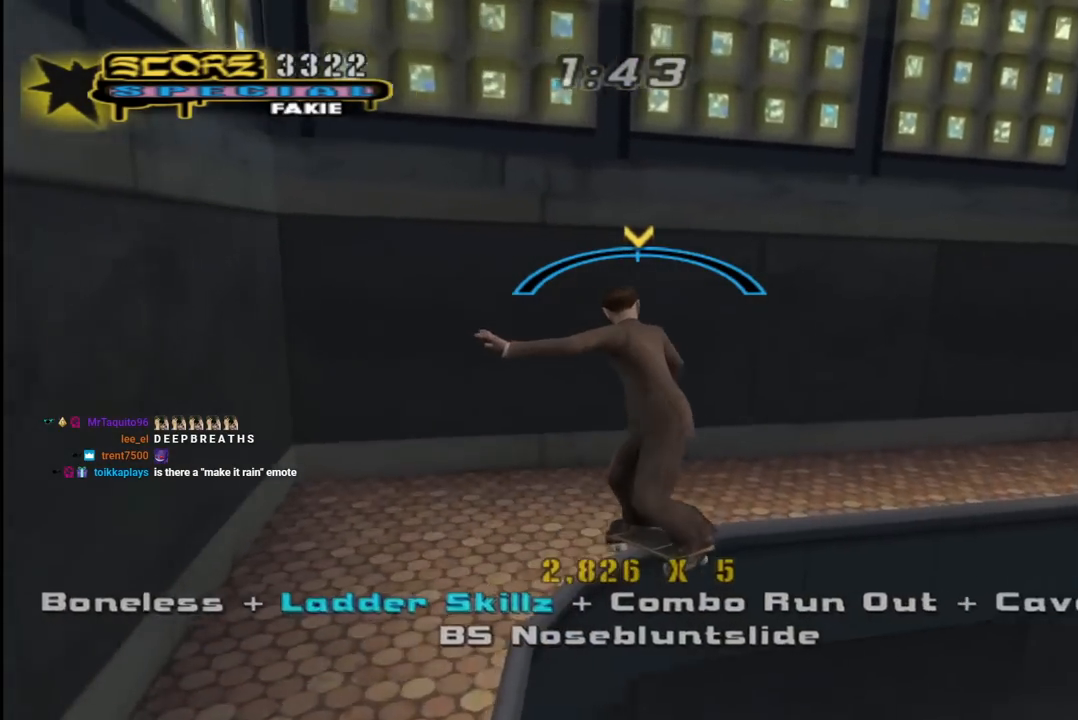
{"buttons": ["CROSS"], "left_stick": "center", "right_stick": "center", "events": [[33, "DPAD_UP", "up"], [67, "DPAD_LEFT", "up"], [83, "SQUARE", "up"], [83, "TRIANGLE", "up"], [300, "DPAD_RIGHT", "down"], [317, "TRIANGLE", "down"], [350, "SQUARE", "down"], [400, "DPAD_RIGHT", "up"], [467, "TRIANGLE", "up"], [500, "SQUARE", "up"]]}
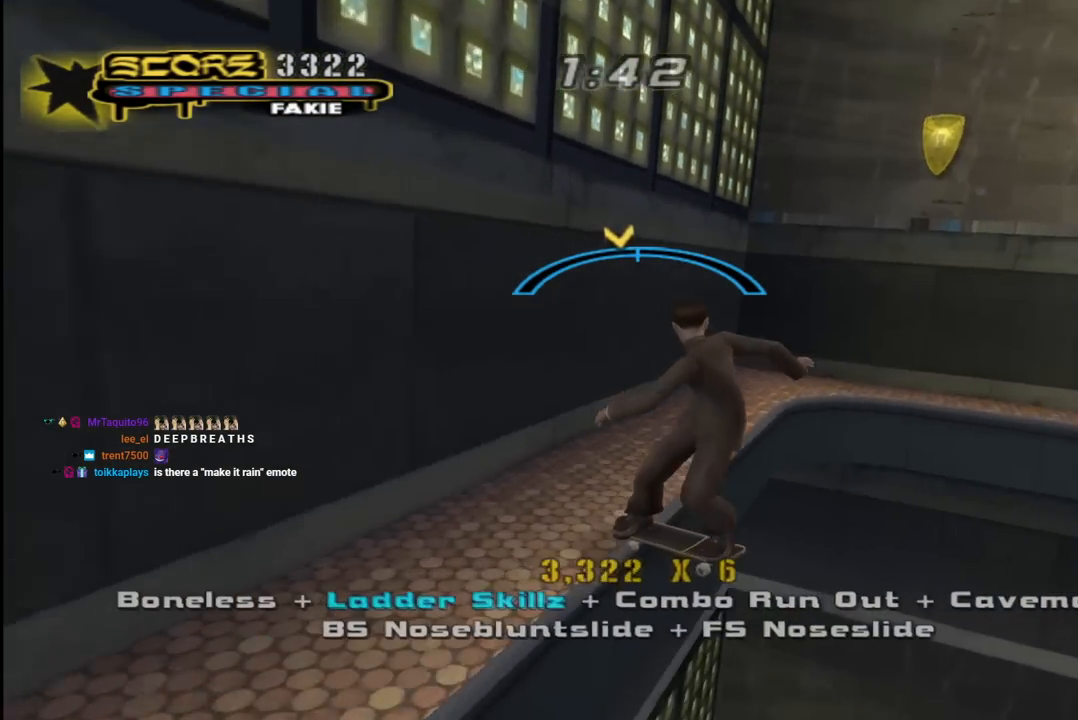
{"buttons": ["CROSS", "DPAD_RIGHT"], "left_stick": "center", "right_stick": "center", "events": [[233, "DPAD_LEFT", "down"], [233, "DPAD_UP", "down"], [233, "SQUARE", "down"], [283, "SQUARE", "up"], [300, "DPAD_UP", "up"], [317, "DPAD_LEFT", "up"], [450, "DPAD_RIGHT", "down"]]}
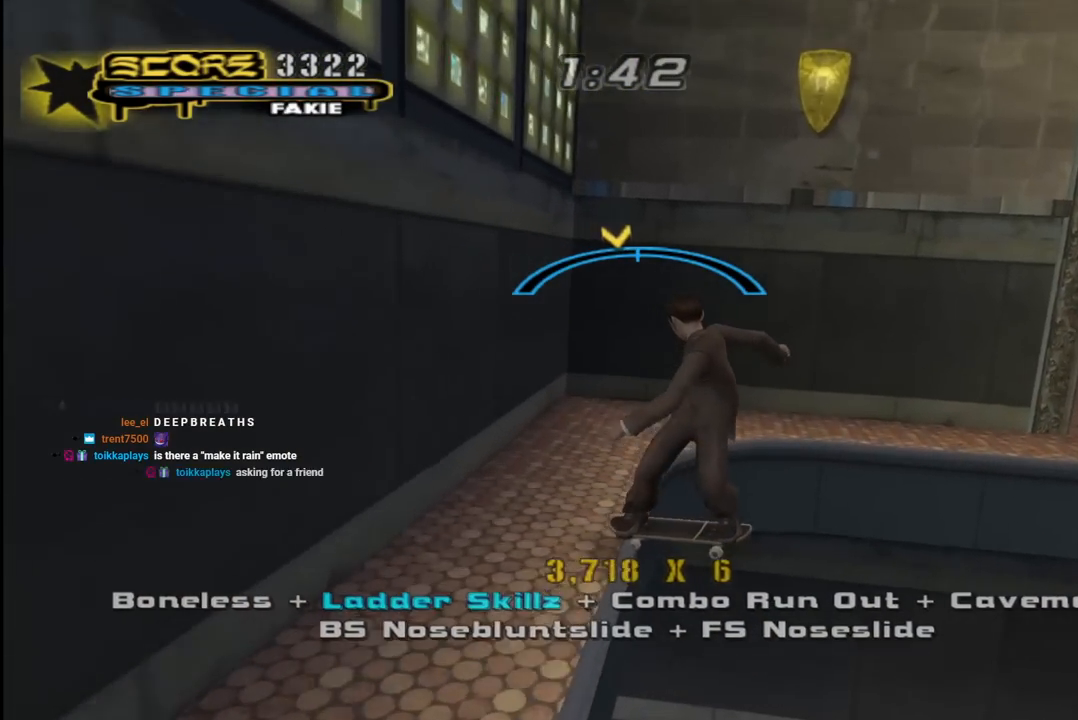
{"buttons": ["CROSS"], "left_stick": "center", "right_stick": "center", "events": [[50, "DPAD_RIGHT", "up"], [200, "DPAD_LEFT", "down"], [283, "DPAD_LEFT", "up"], [383, "DPAD_RIGHT", "down"], [467, "DPAD_RIGHT", "up"]]}
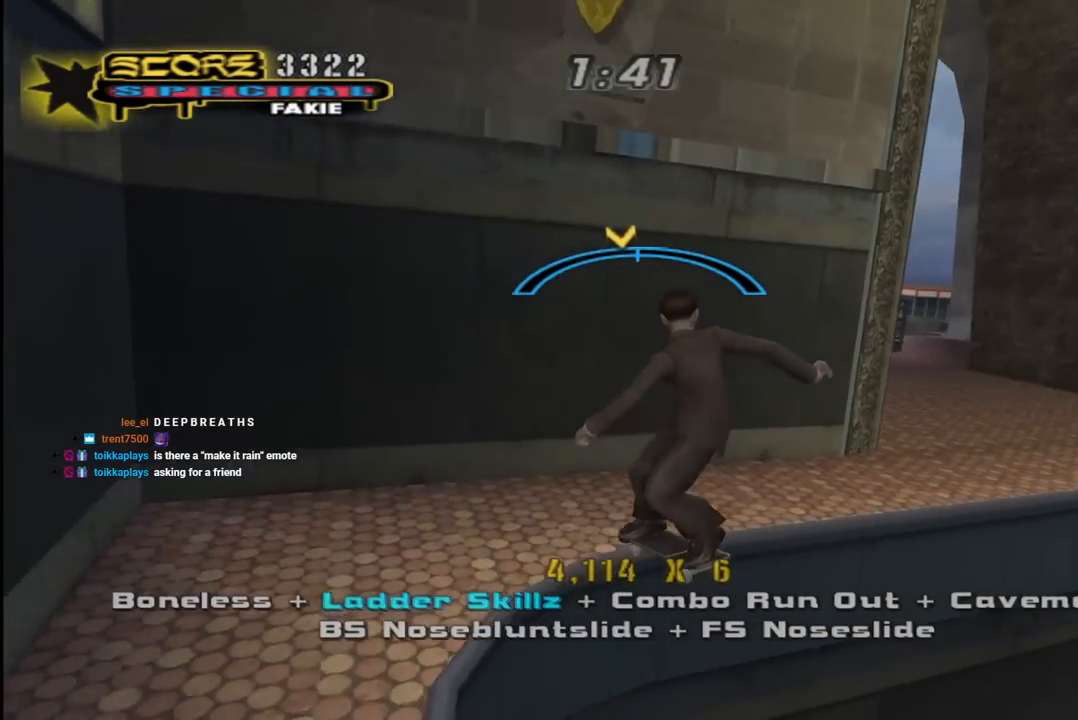
{"buttons": ["CROSS", "L1", "R1", "DPAD_UP", "DPAD_LEFT"], "left_stick": "center", "right_stick": "center", "events": [[200, "DPAD_UP", "down"], [267, "CROSS", "up"], [283, "DPAD_LEFT", "down"], [350, "CROSS", "down"], [350, "R1", "down"], [400, "L1", "down"]]}